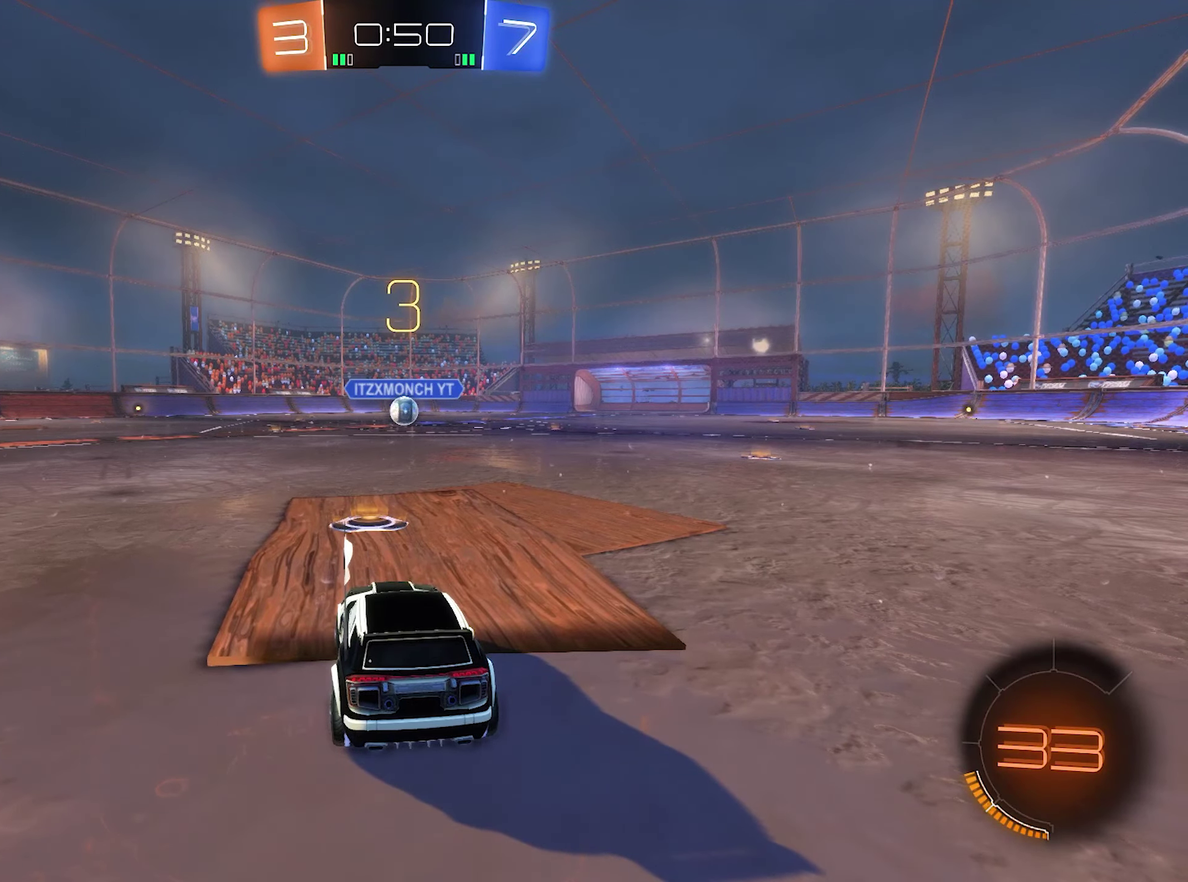
Gameplay with a controller (Xbox layout); each line is a JSON object with the inputs held at the frame after it. "events" lists button and stick changes between this image and that frame as [ms after this image, input, new state], when the widget could be followed in between.
{"buttons": ["Y"], "left_stick": "center", "right_stick": "center", "events": [[467, "Y", "down"]]}
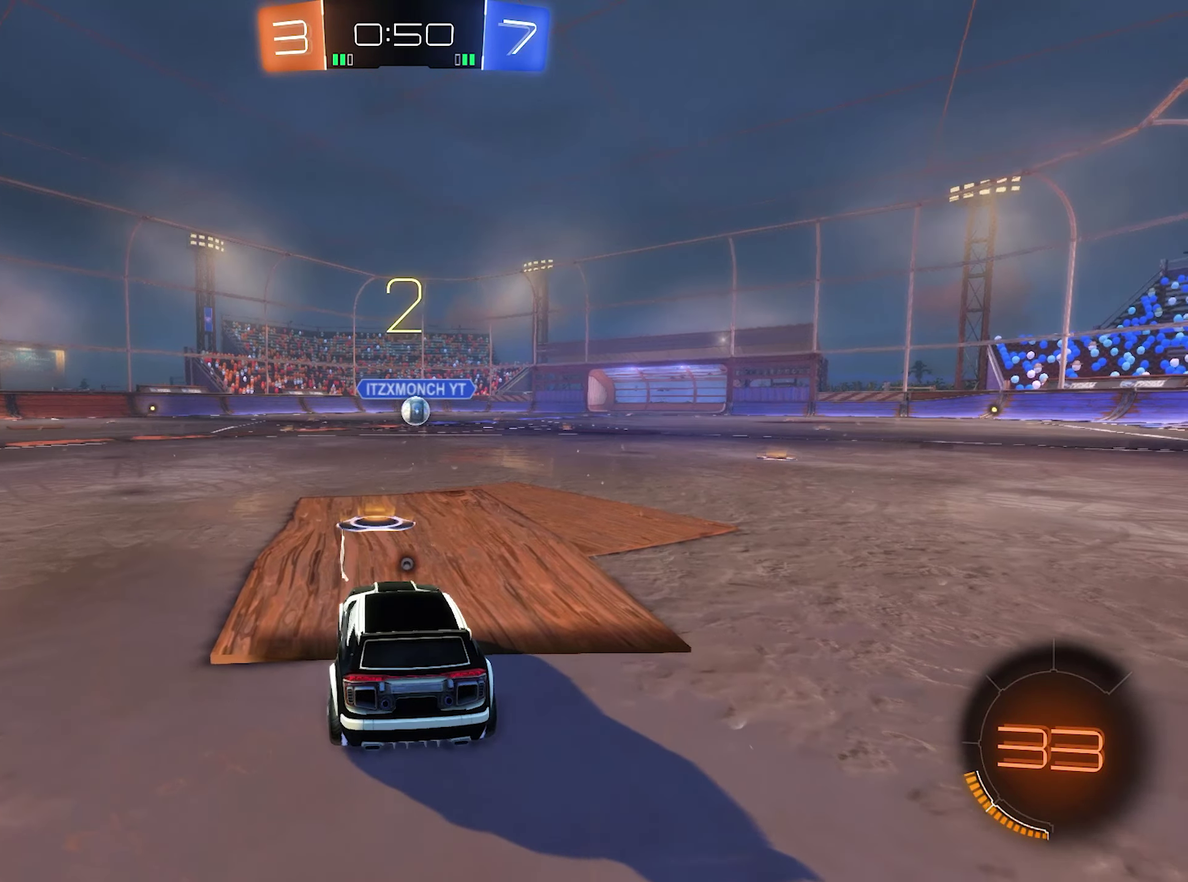
{"buttons": [], "left_stick": "center", "right_stick": "center", "events": [[100, "Y", "up"], [167, "Y", "down"], [267, "Y", "up"]]}
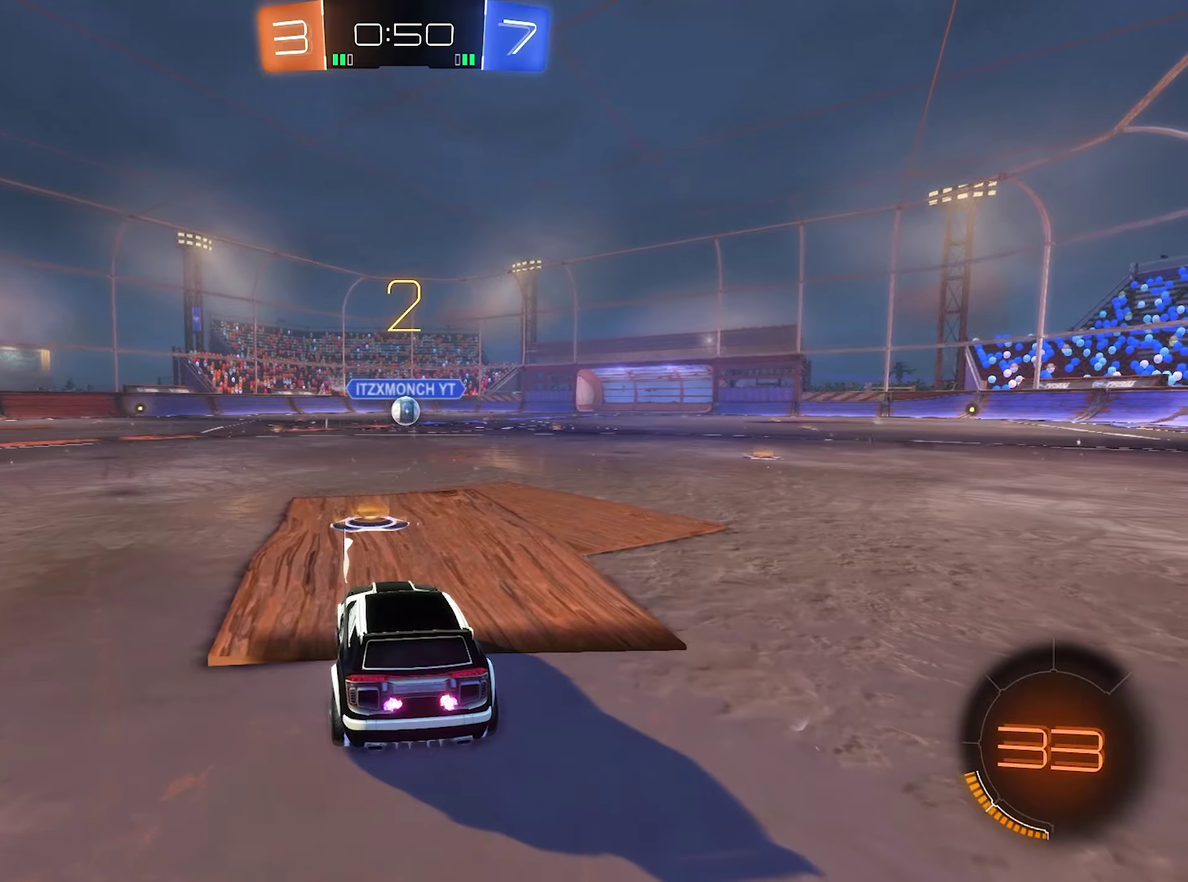
{"buttons": [], "left_stick": "center", "right_stick": "center", "events": []}
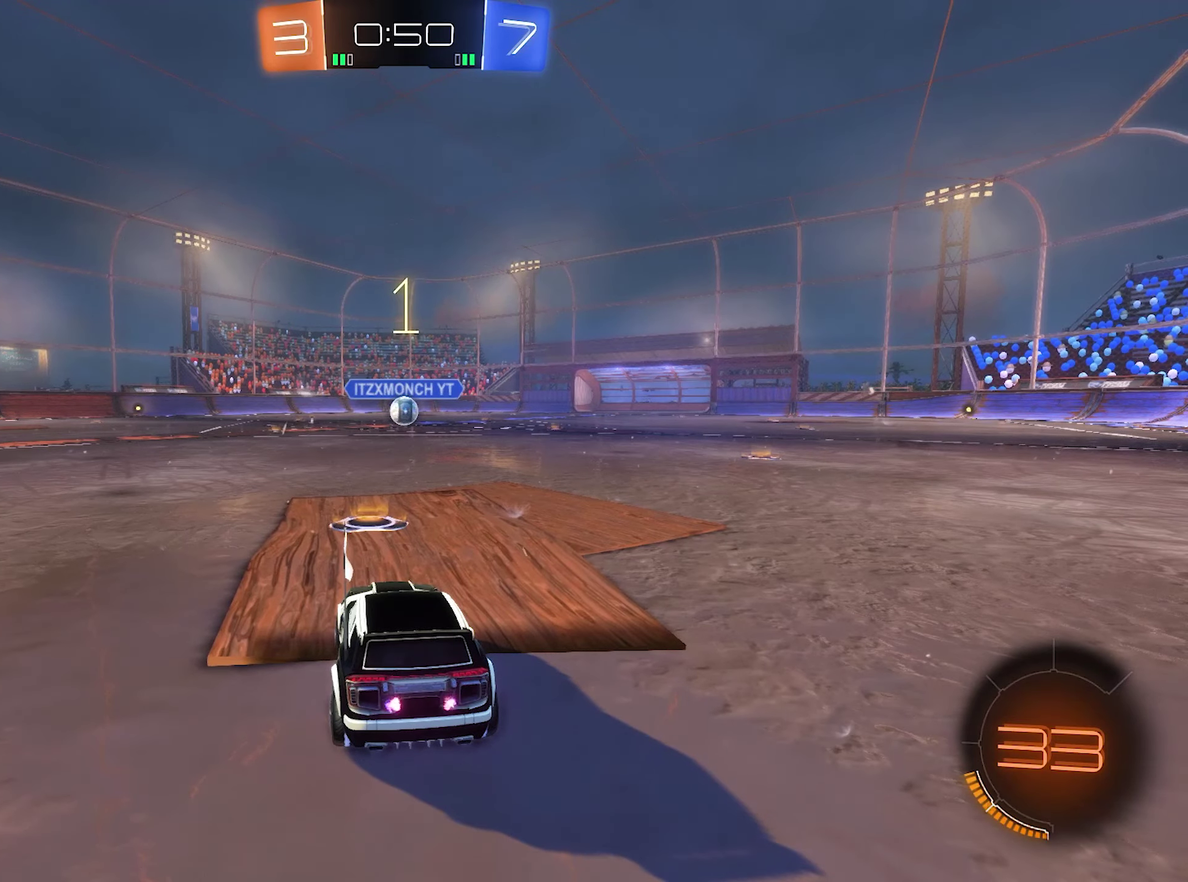
{"buttons": ["R2"], "left_stick": "center", "right_stick": "center", "events": [[50, "left_stick", "right"], [316, "left_stick", "center"], [483, "R2", "down"]]}
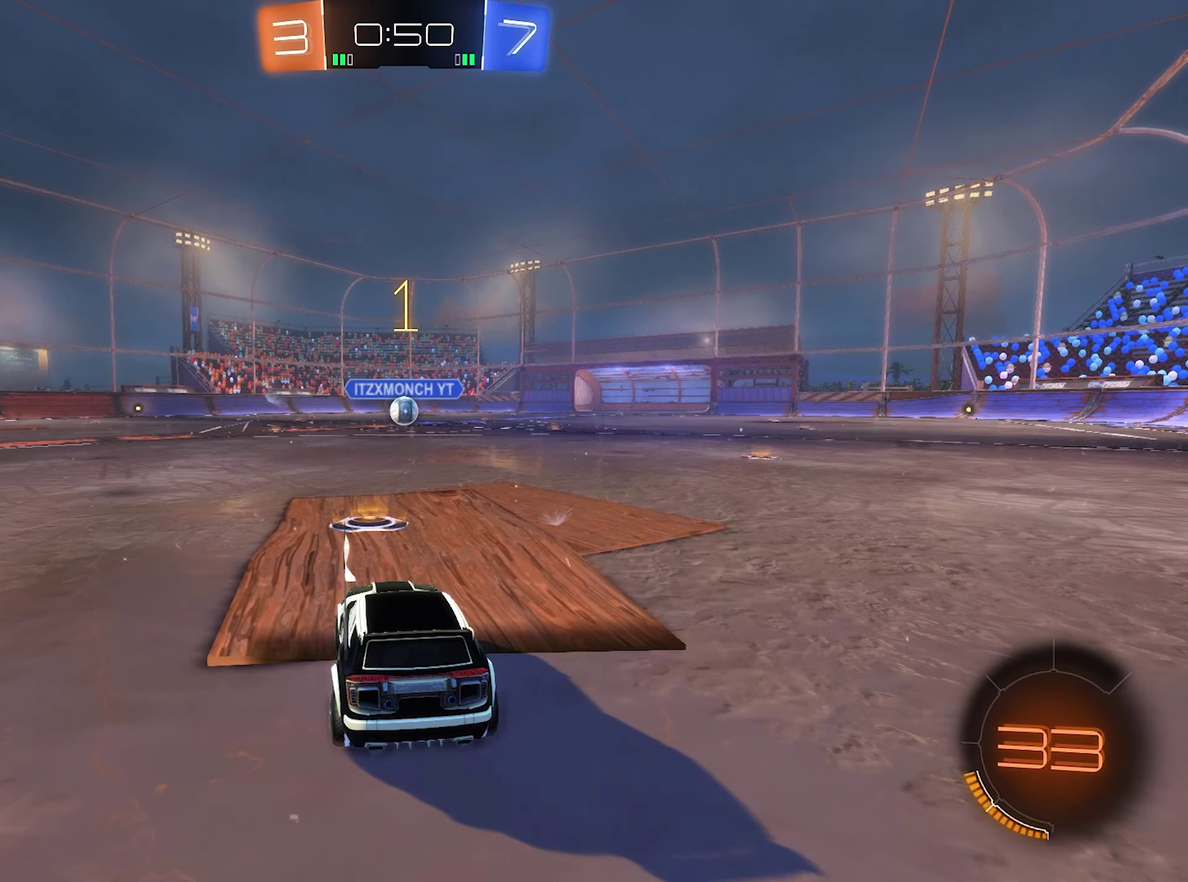
{"buttons": ["B", "R2"], "left_stick": "center", "right_stick": "center", "events": [[116, "B", "down"]]}
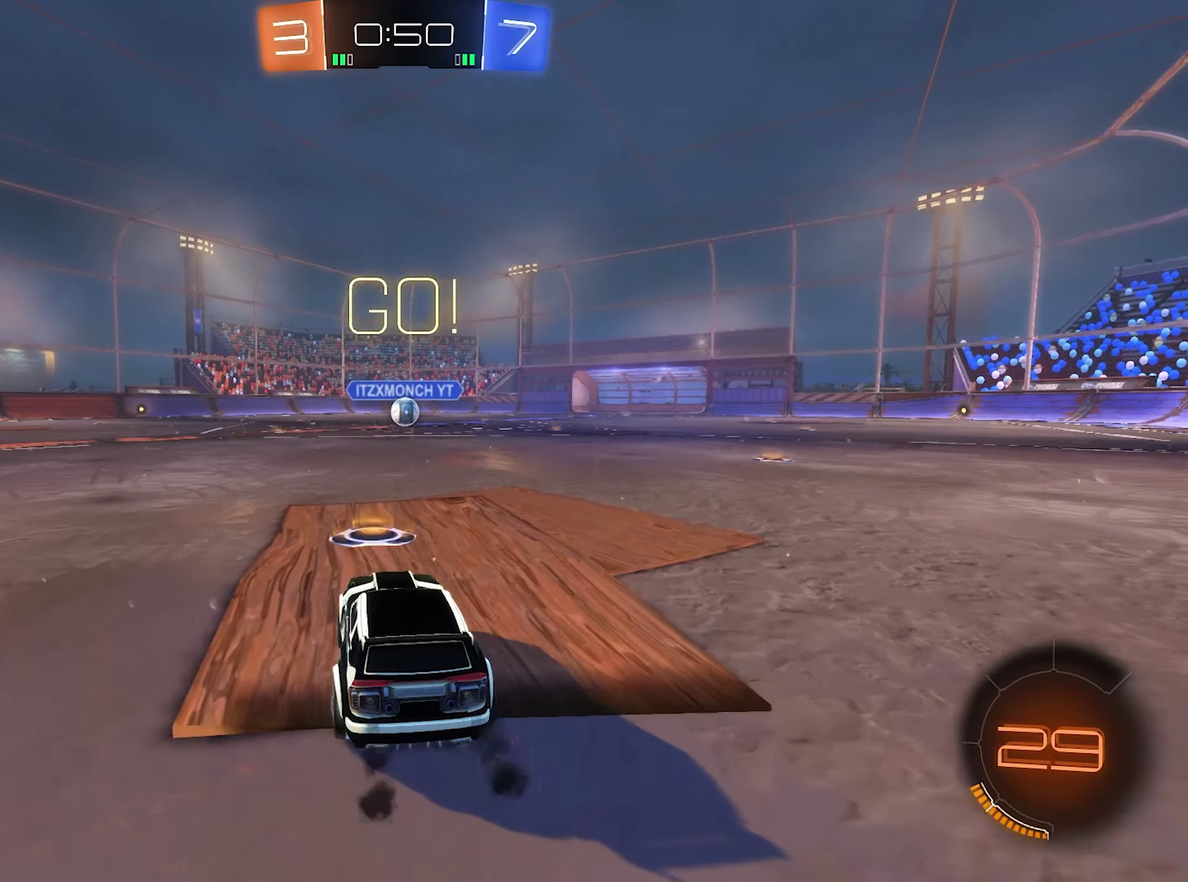
{"buttons": ["B", "R2"], "left_stick": "down-left", "right_stick": "center", "events": [[183, "left_stick", "right"], [216, "B", "up"], [283, "A", "down"], [316, "R2", "up"], [383, "R2", "down"], [416, "B", "down"], [450, "left_stick", "down-left"], [483, "A", "up"]]}
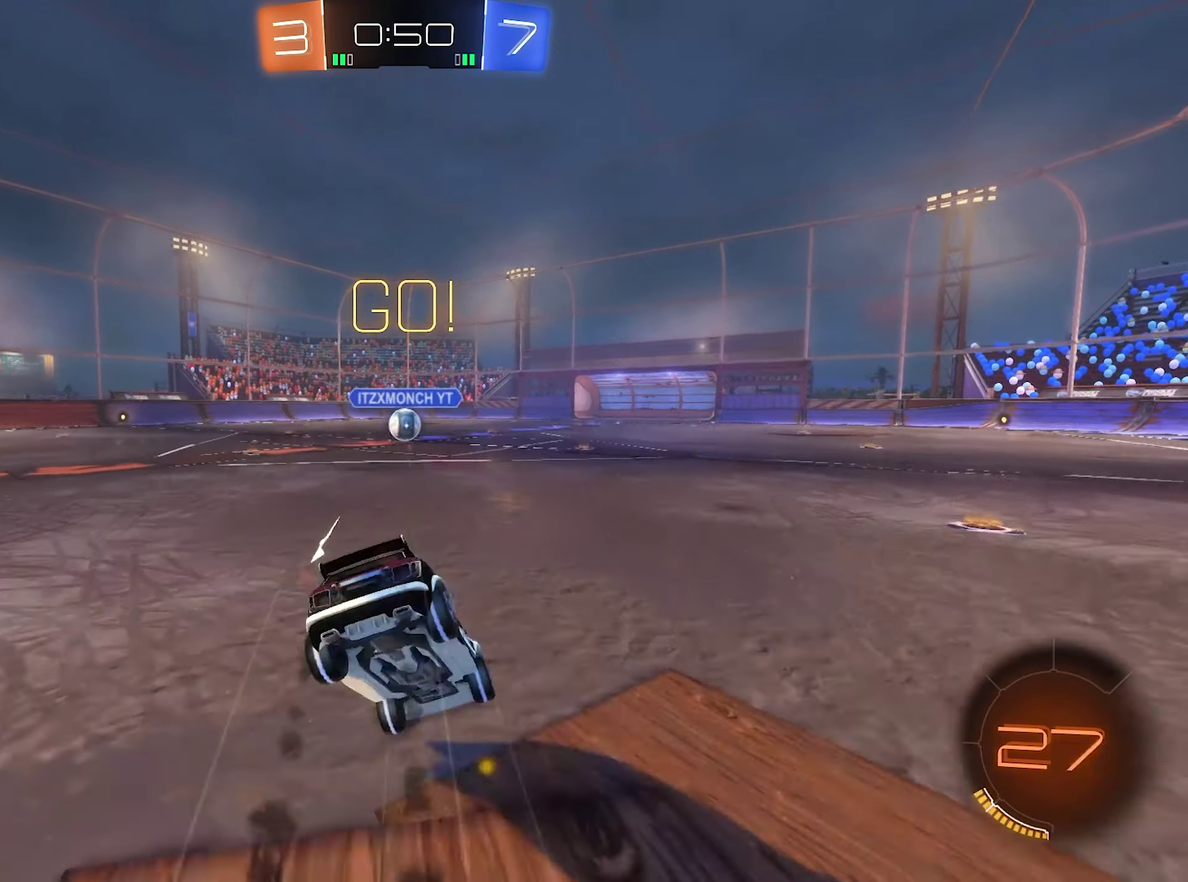
{"buttons": [], "left_stick": "down-left", "right_stick": "center", "events": [[250, "B", "up"], [250, "R2", "up"]]}
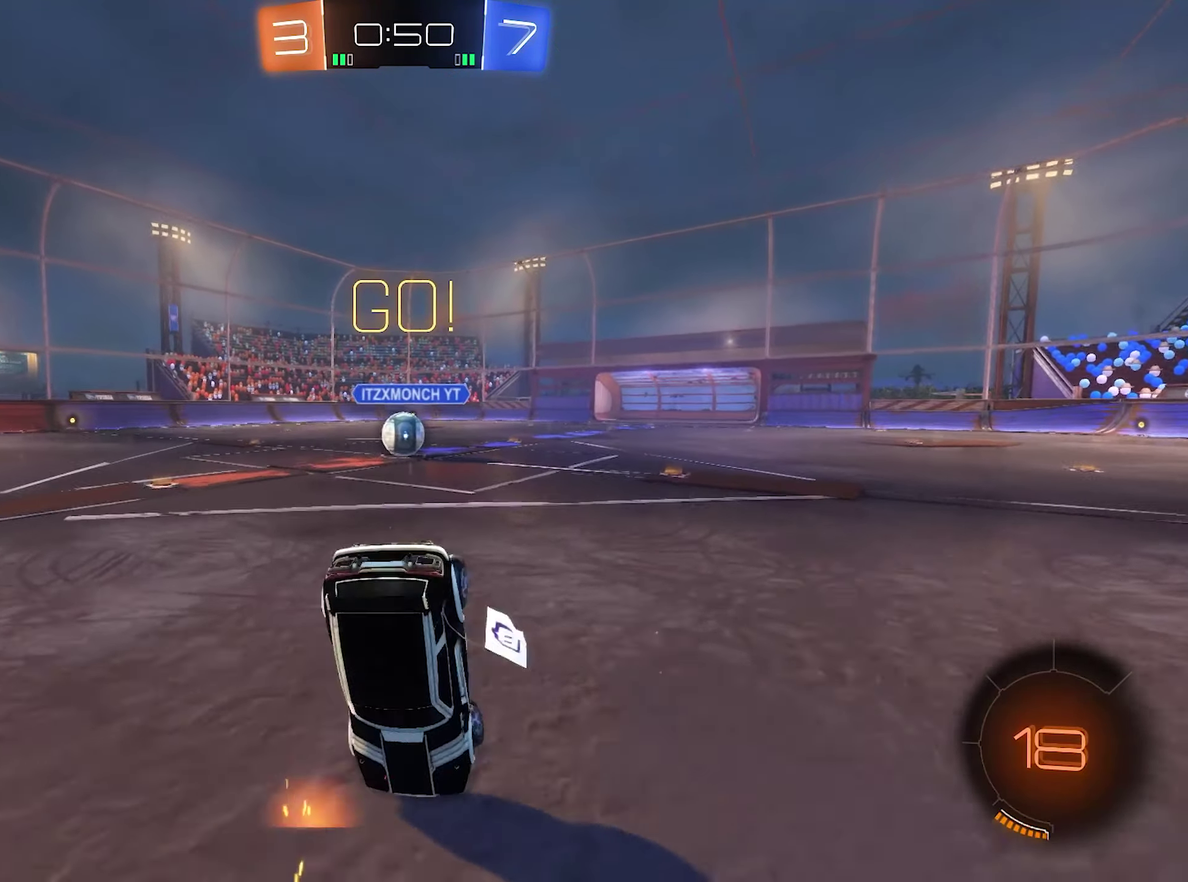
{"buttons": ["L1"], "left_stick": "left", "right_stick": "center", "events": [[50, "L1", "down"], [83, "left_stick", "left"]]}
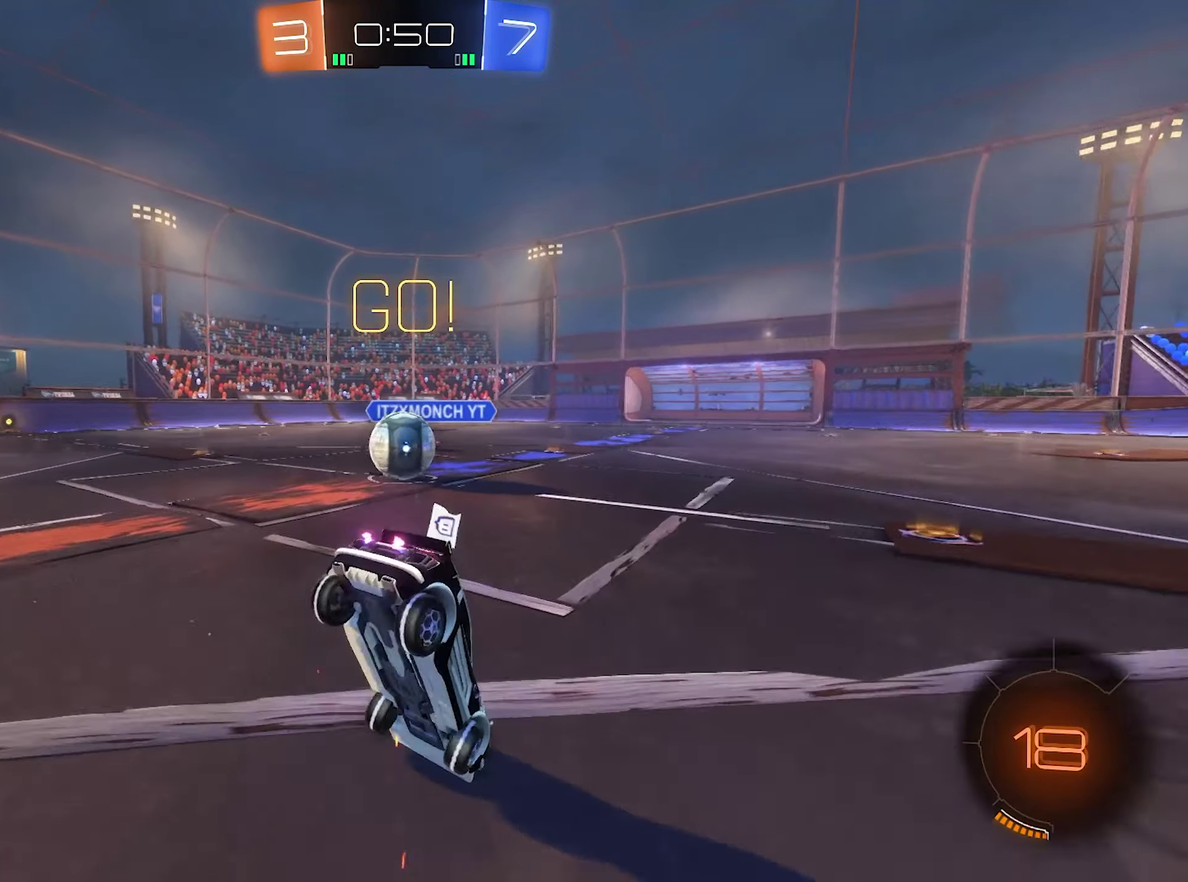
{"buttons": ["A", "R2"], "left_stick": "center", "right_stick": "center", "events": [[116, "left_stick", "down-left"], [350, "R2", "down"], [383, "A", "down"], [383, "L1", "up"], [383, "left_stick", "center"]]}
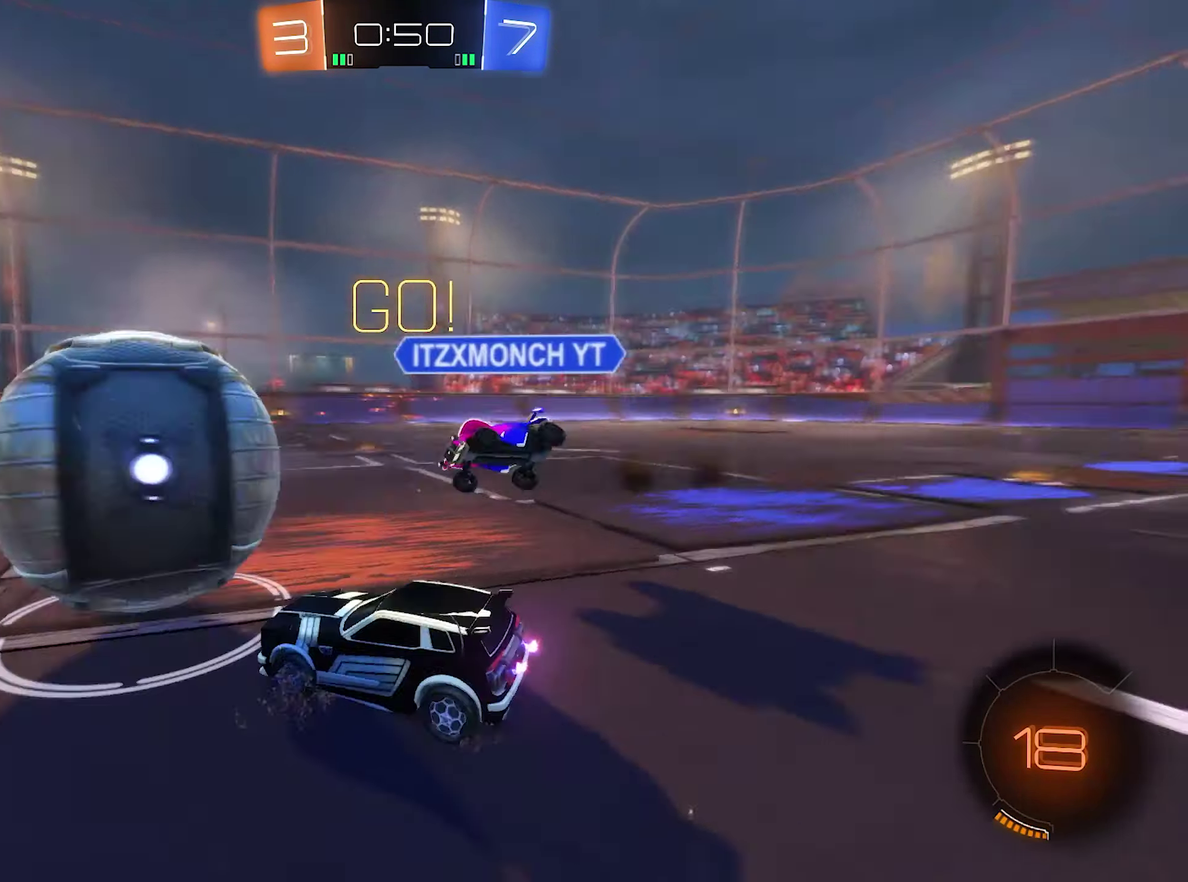
{"buttons": ["B", "R2"], "left_stick": "center", "right_stick": "center", "events": [[150, "A", "up"], [416, "B", "down"]]}
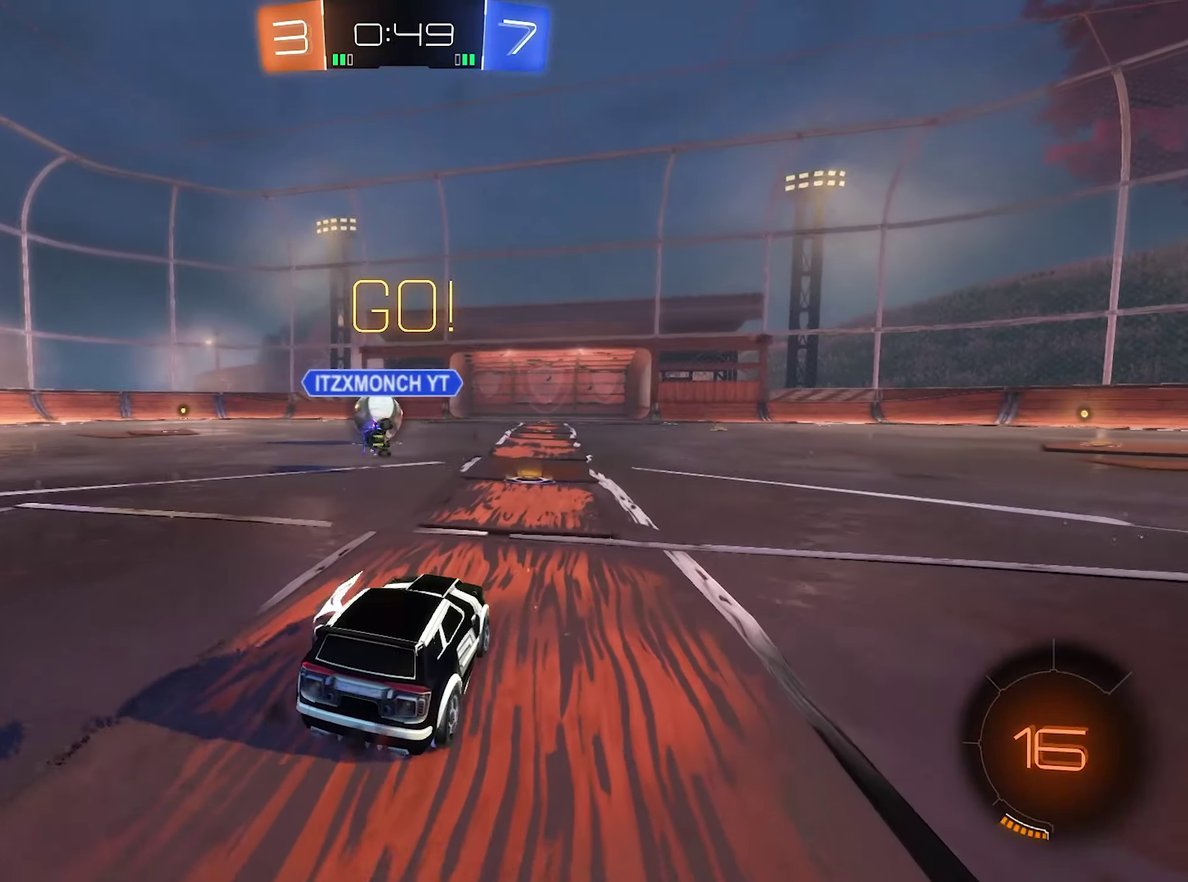
{"buttons": ["R2"], "left_stick": "center", "right_stick": "center", "events": [[116, "left_stick", "left"], [250, "left_stick", "center"], [383, "B", "up"]]}
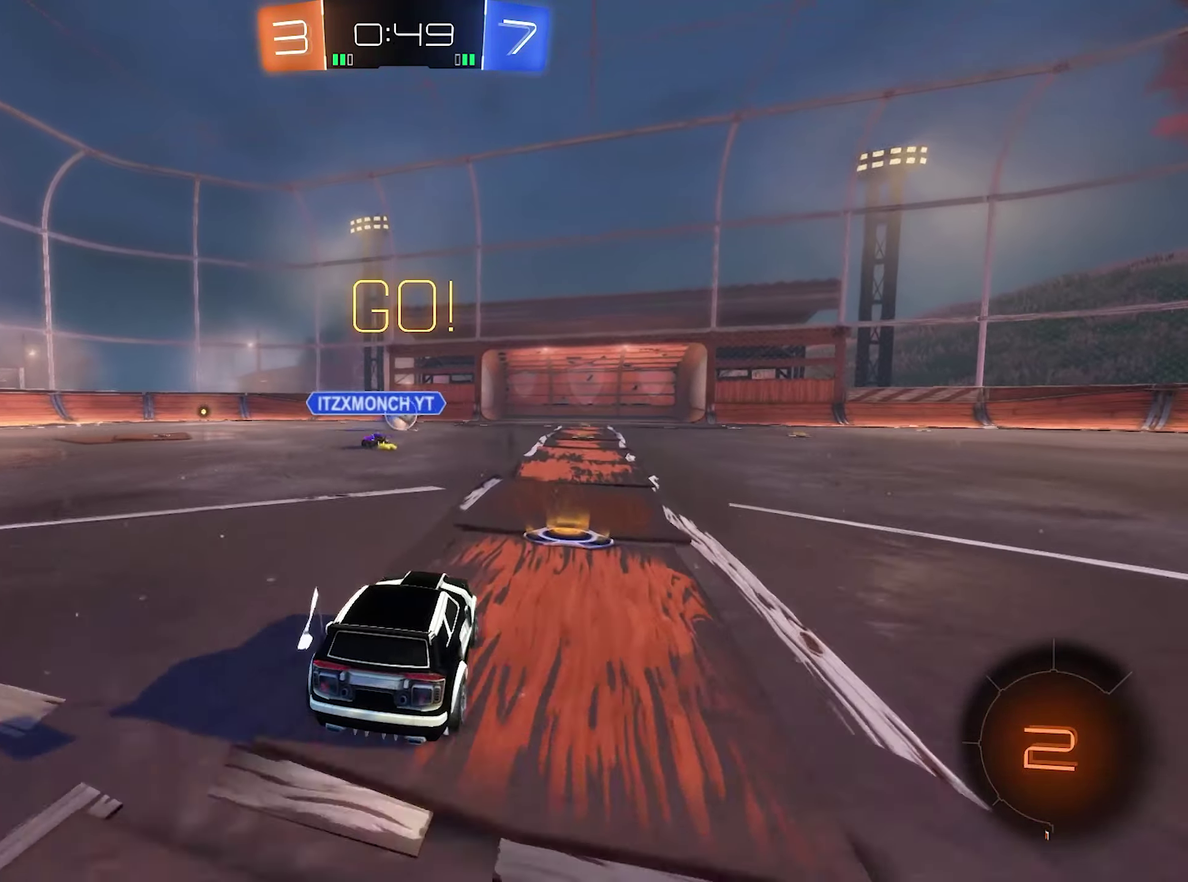
{"buttons": ["B", "R2"], "left_stick": "center", "right_stick": "center", "events": [[16, "left_stick", "right"], [216, "Y", "down"], [316, "Y", "up"], [450, "B", "down"], [483, "left_stick", "center"]]}
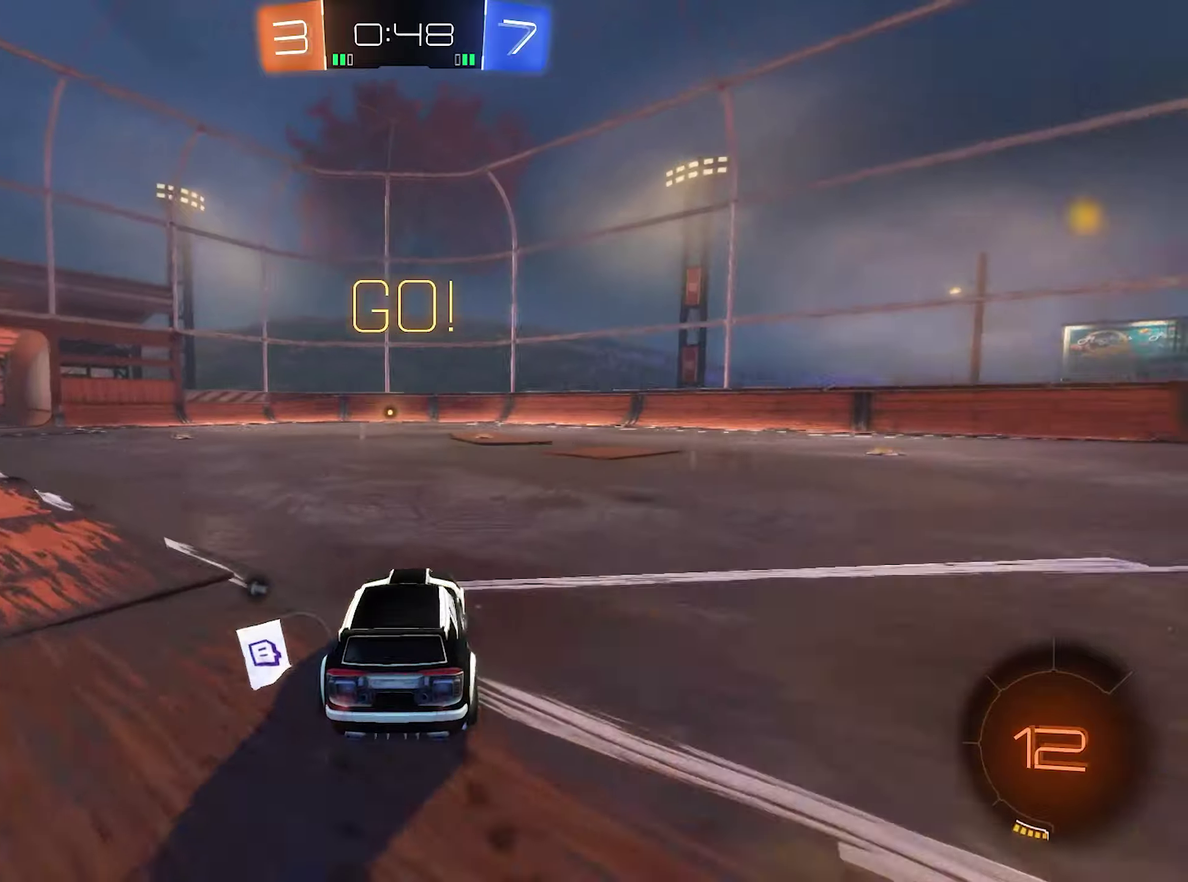
{"buttons": ["A", "L1", "R2", "L3"], "left_stick": "up-left", "right_stick": "center"}
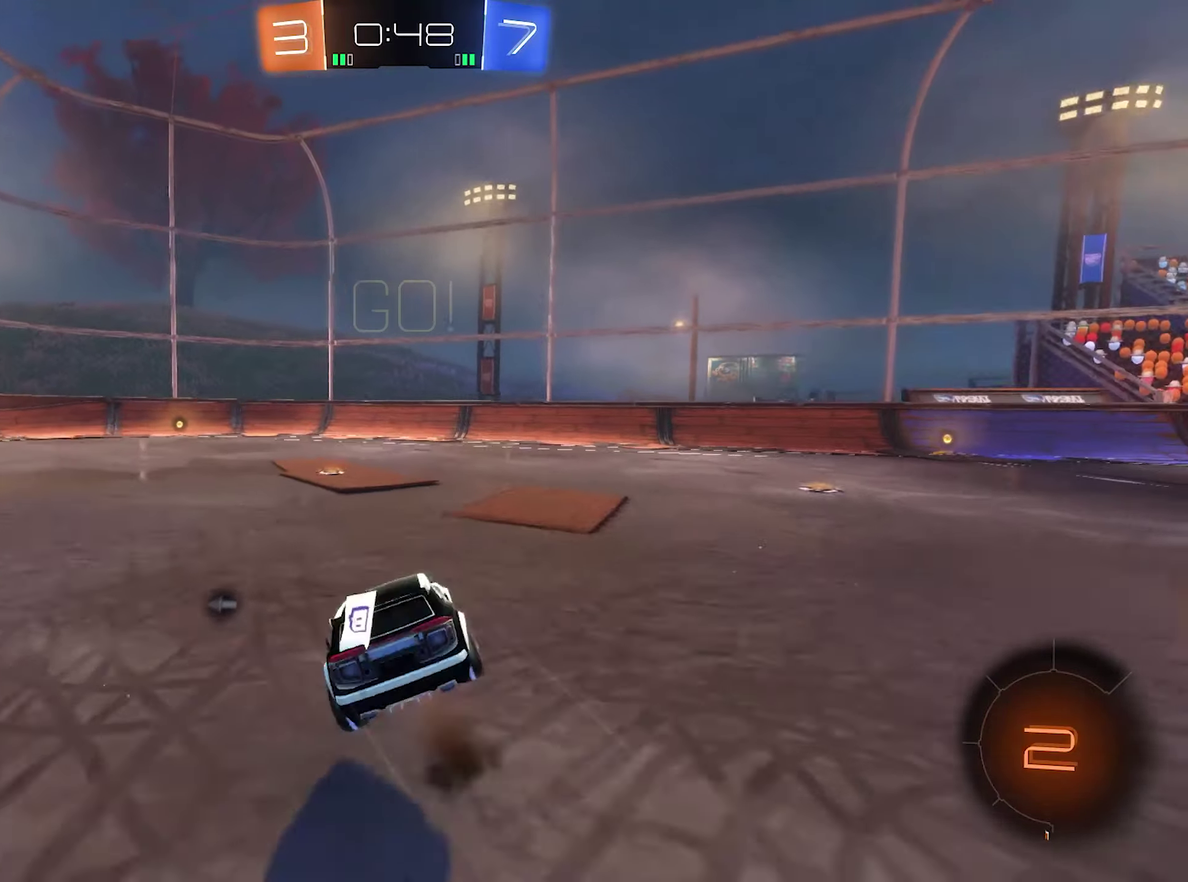
{"buttons": ["B", "L1", "R2"], "left_stick": "left", "right_stick": "center"}
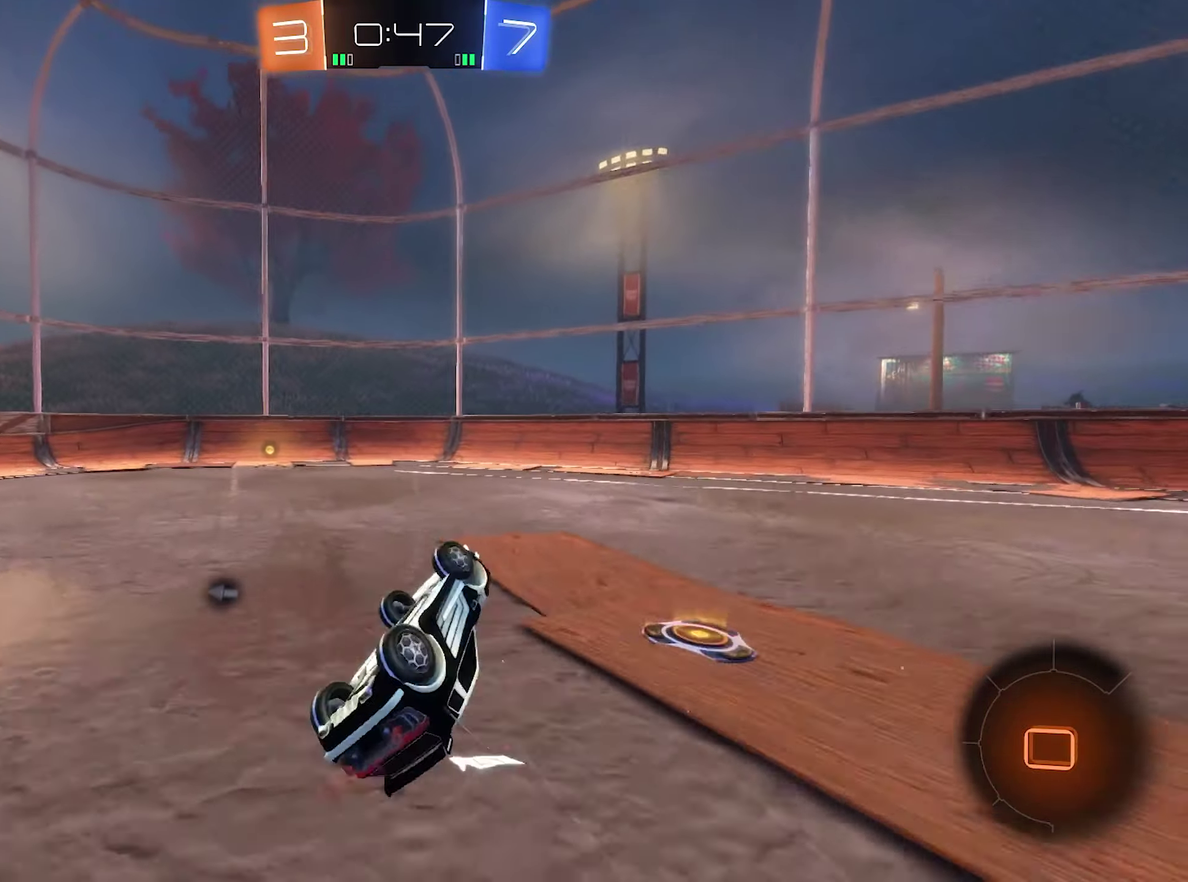
{"buttons": ["Y", "R2"], "left_stick": "center", "right_stick": "center", "events": [[183, "left_stick", "center"], [217, "L1", "up"], [317, "B", "up"], [417, "left_stick", "right"], [483, "Y", "down"], [483, "left_stick", "center"]]}
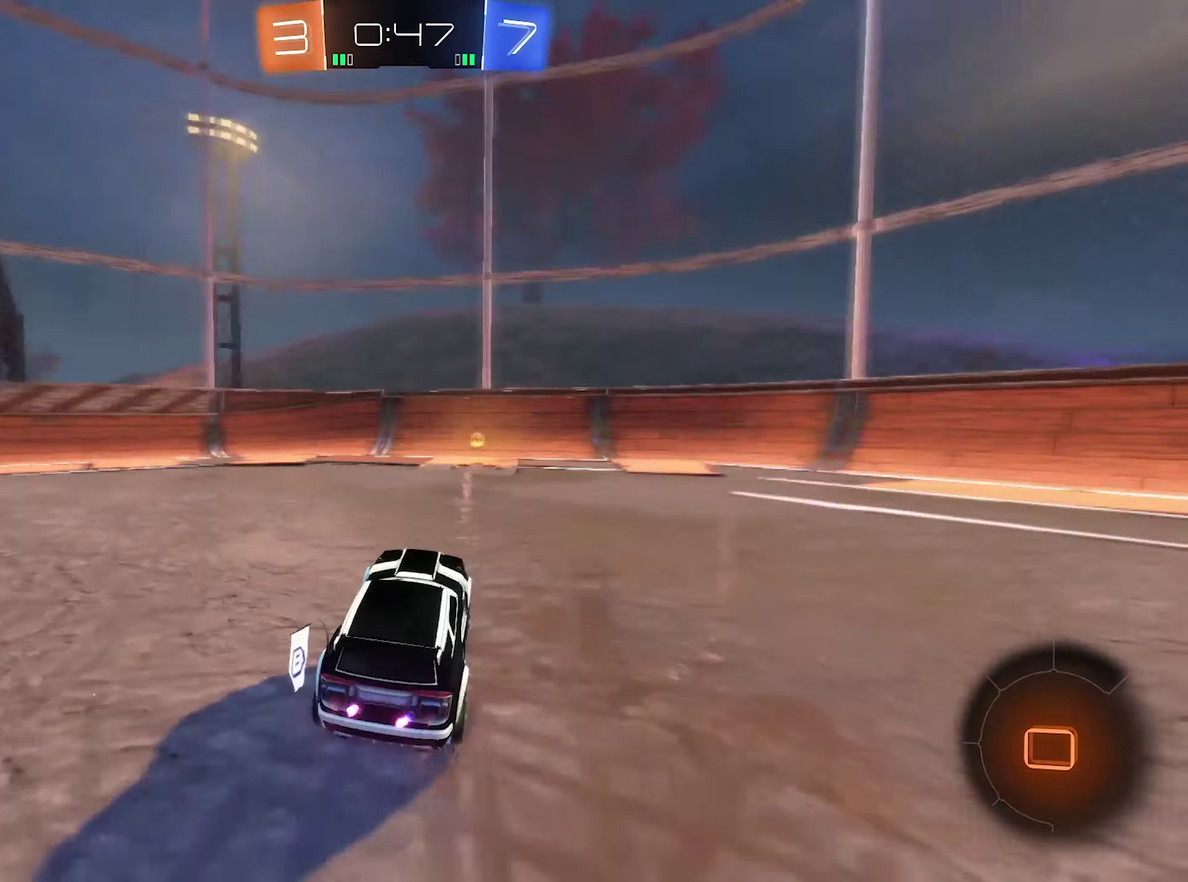
{"buttons": ["R2"], "left_stick": "left", "right_stick": "center", "events": [[117, "Y", "up"], [217, "left_stick", "down-left"], [283, "L1", "down"], [317, "left_stick", "left"], [417, "L1", "up"]]}
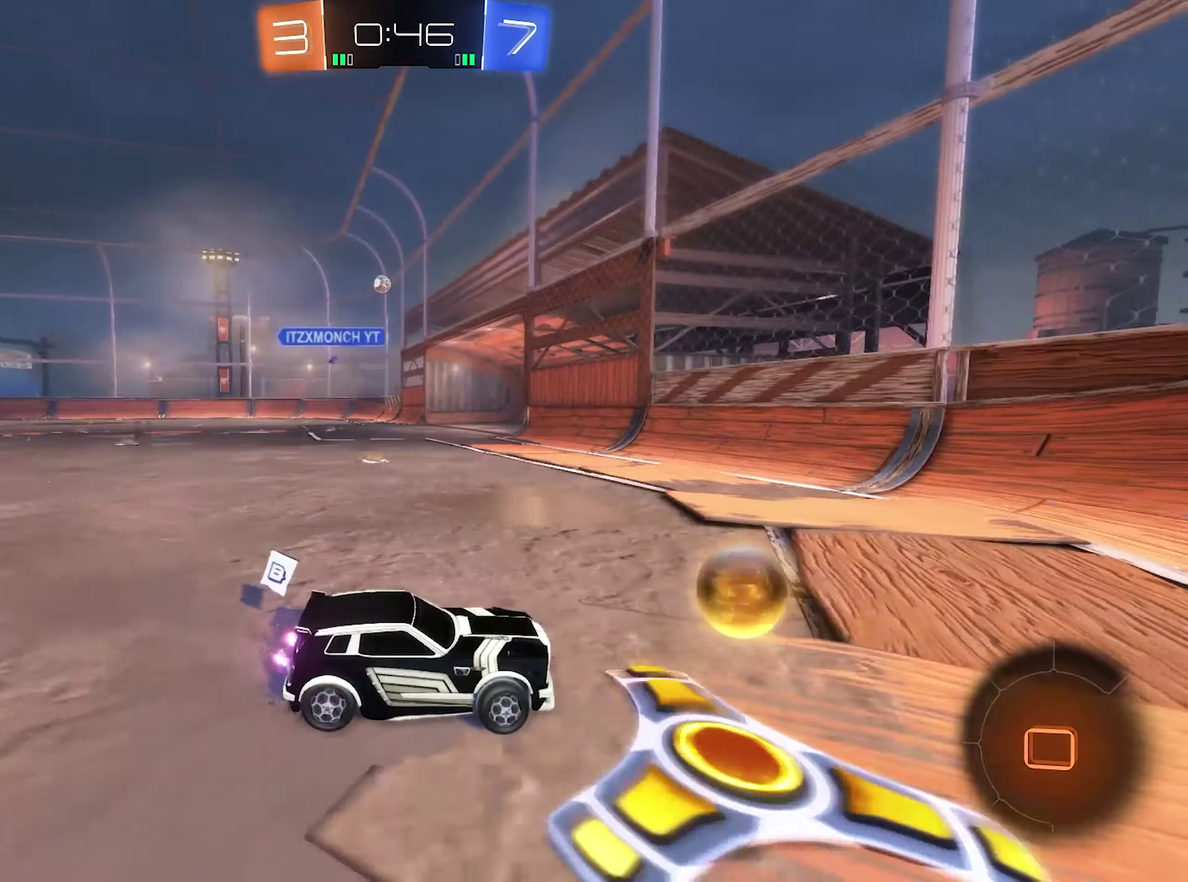
{"buttons": ["R2"], "left_stick": "center", "right_stick": "center", "events": [[83, "B", "down"], [383, "left_stick", "center"], [450, "B", "up"]]}
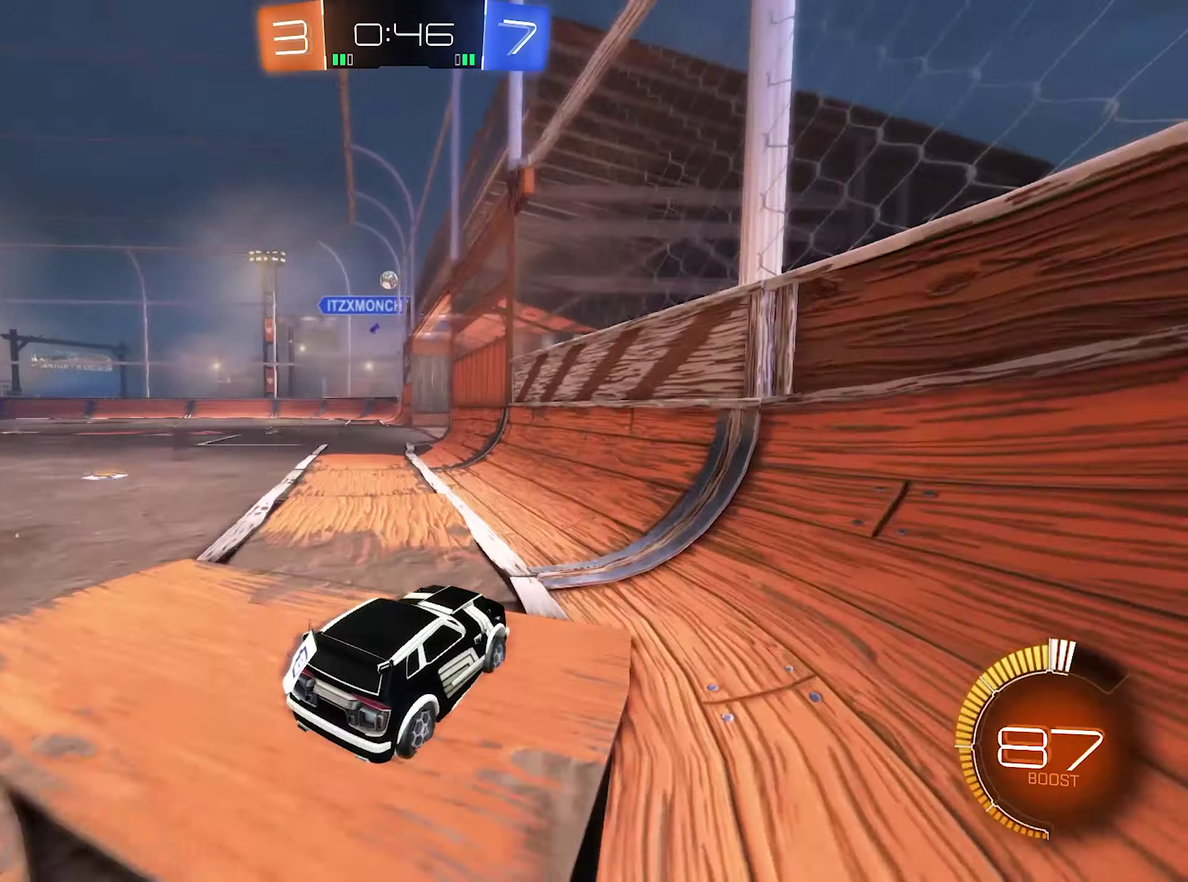
{"buttons": ["R2"], "left_stick": "left", "right_stick": "center", "events": [[283, "left_stick", "left"]]}
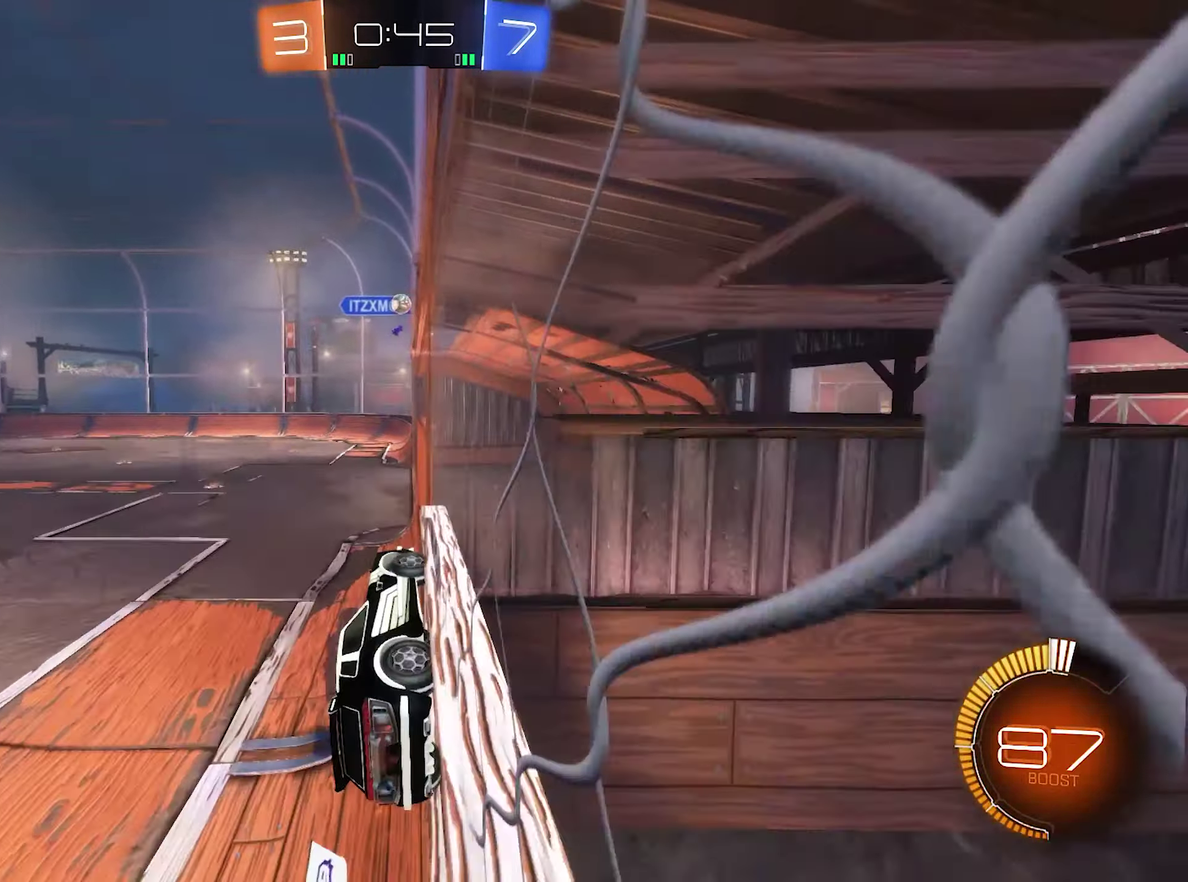
{"buttons": ["R2"], "left_stick": "right", "right_stick": "center", "events": [[450, "left_stick", "right"]]}
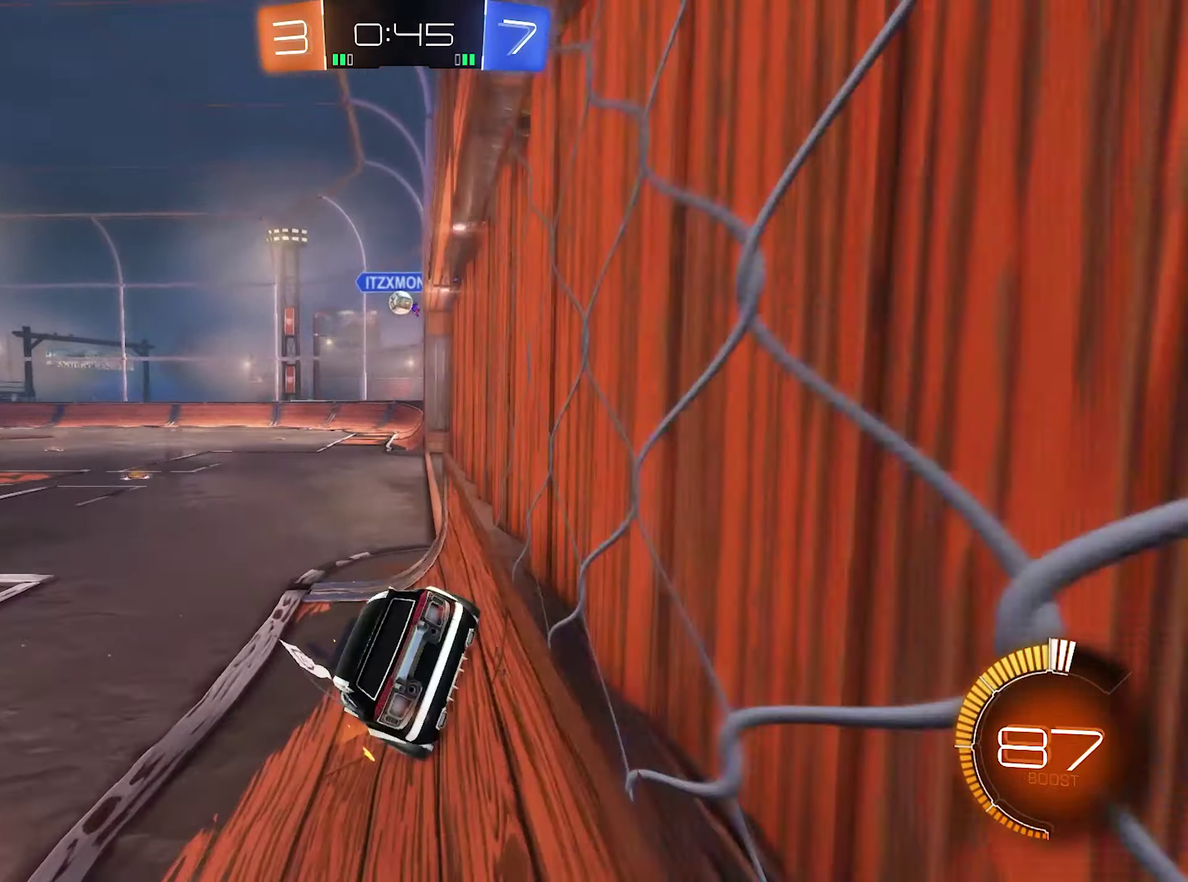
{"buttons": ["L2"], "left_stick": "center", "right_stick": "center", "events": [[150, "left_stick", "center"], [217, "R2", "up"], [283, "L2", "down"], [283, "left_stick", "right"], [383, "left_stick", "center"]]}